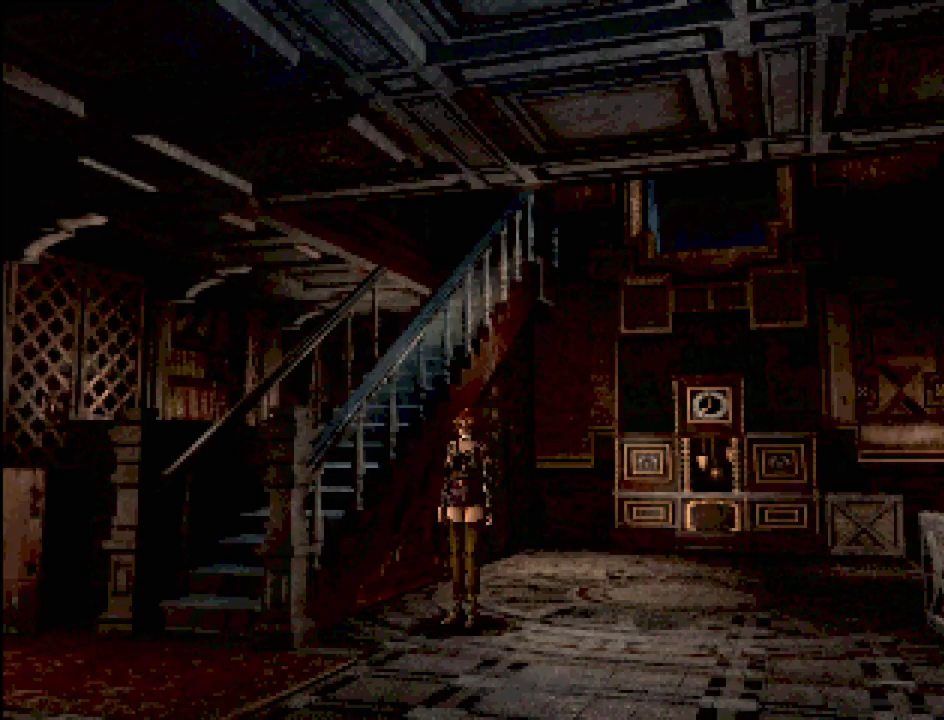
Gameplay with a controller (PlayStation layout); each line is a JSON object with the inputs held at the frame after it. "events" lists button and stick changes between this image and that frame as [ms after this image, input, new state], when the widget could be followed in between. Not read: L3 R3.
{"buttons": ["CIRCLE"], "events": [[450, "CIRCLE", "down"]]}
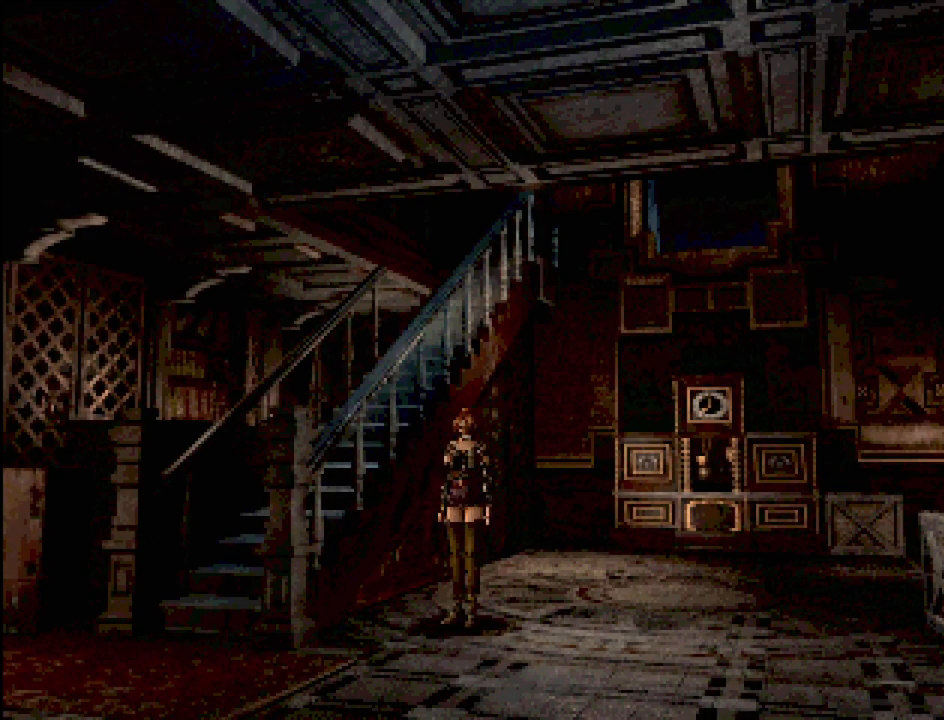
{"buttons": ["CIRCLE", "DPAD_DOWN"], "events": [[417, "DPAD_DOWN", "down"]]}
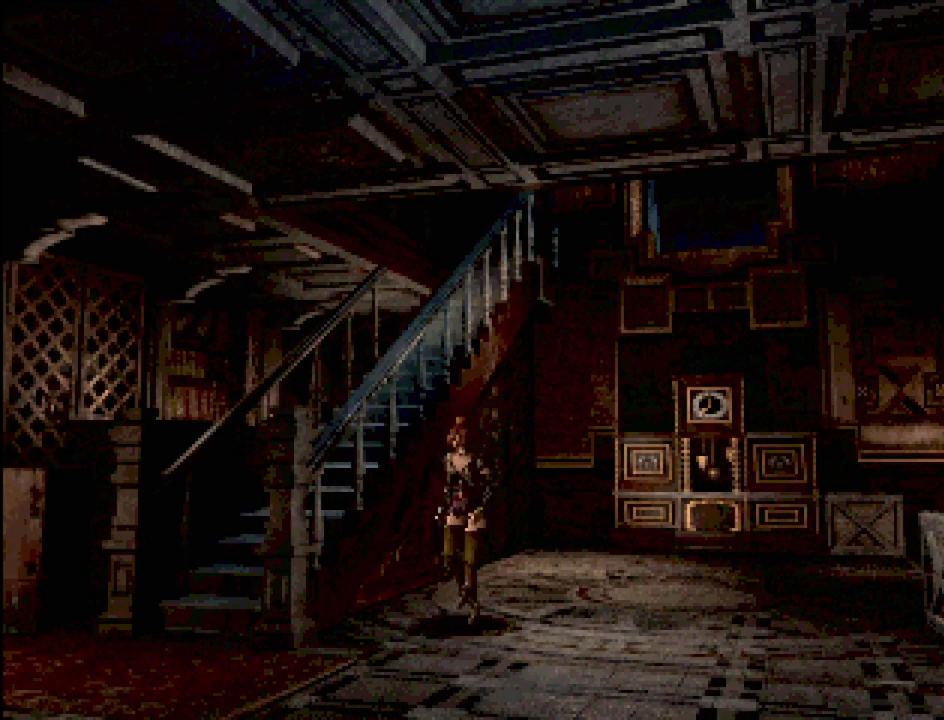
{"buttons": ["CIRCLE"], "events": [[500, "DPAD_DOWN", "up"]]}
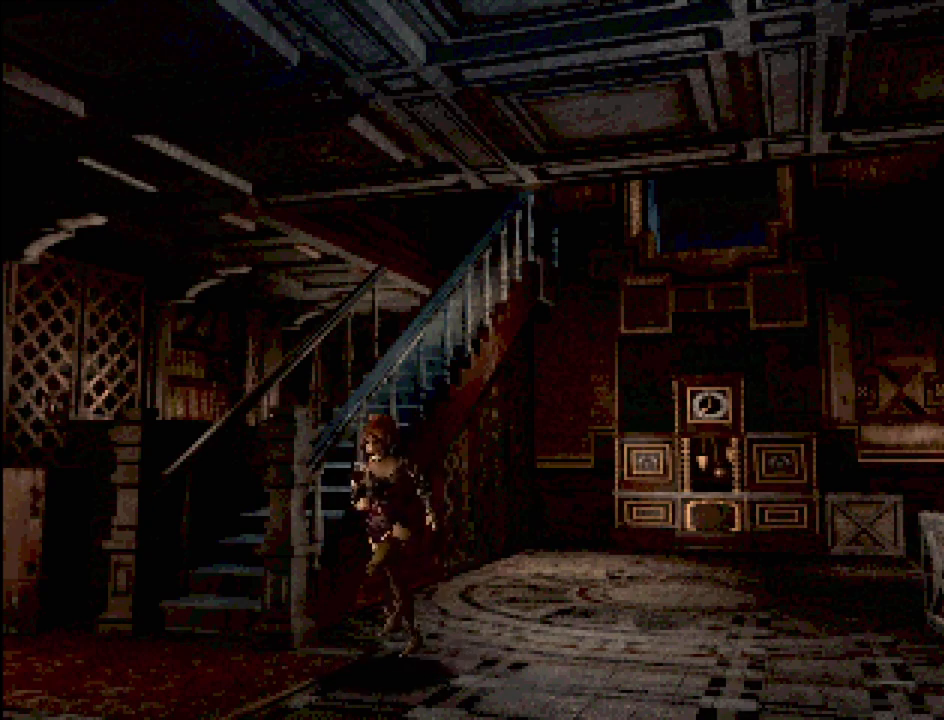
{"buttons": ["CIRCLE", "DPAD_LEFT"], "events": [[17, "DPAD_LEFT", "down"]]}
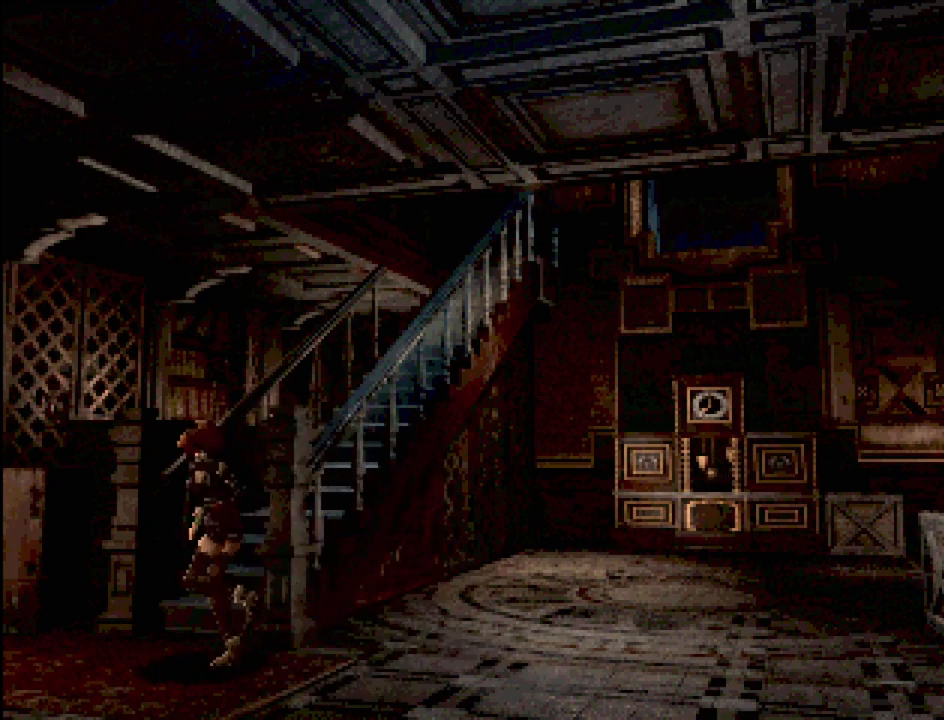
{"buttons": ["CIRCLE", "DPAD_UP"], "events": [[50, "DPAD_LEFT", "up"], [117, "DPAD_UP", "down"]]}
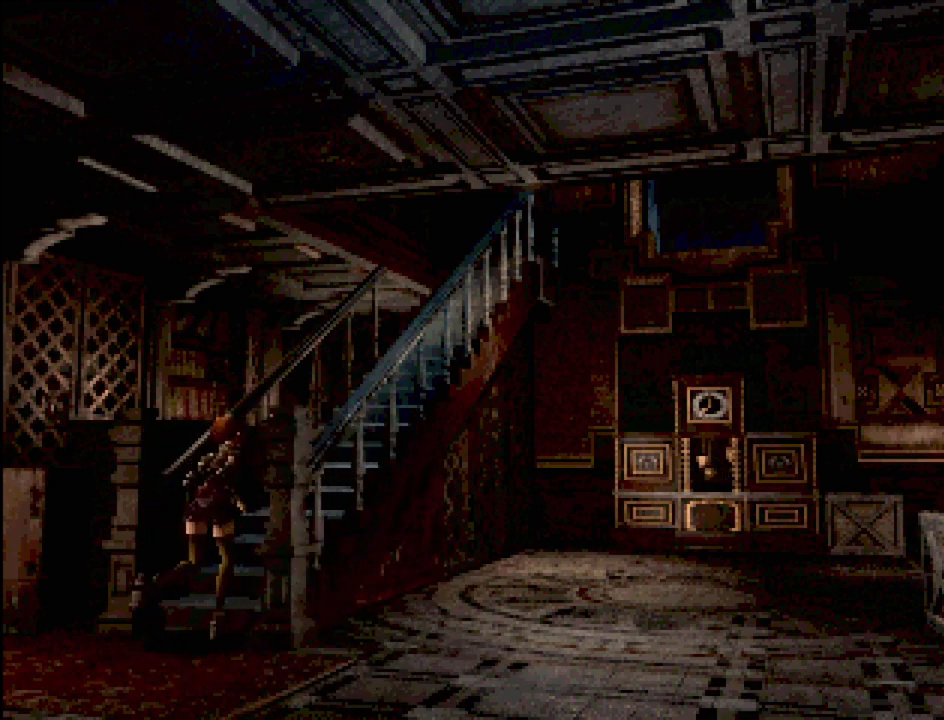
{"buttons": ["CIRCLE", "DPAD_UP"], "events": [[33, "CROSS", "down"], [217, "CROSS", "up"], [267, "DPAD_LEFT", "down"], [417, "DPAD_LEFT", "up"]]}
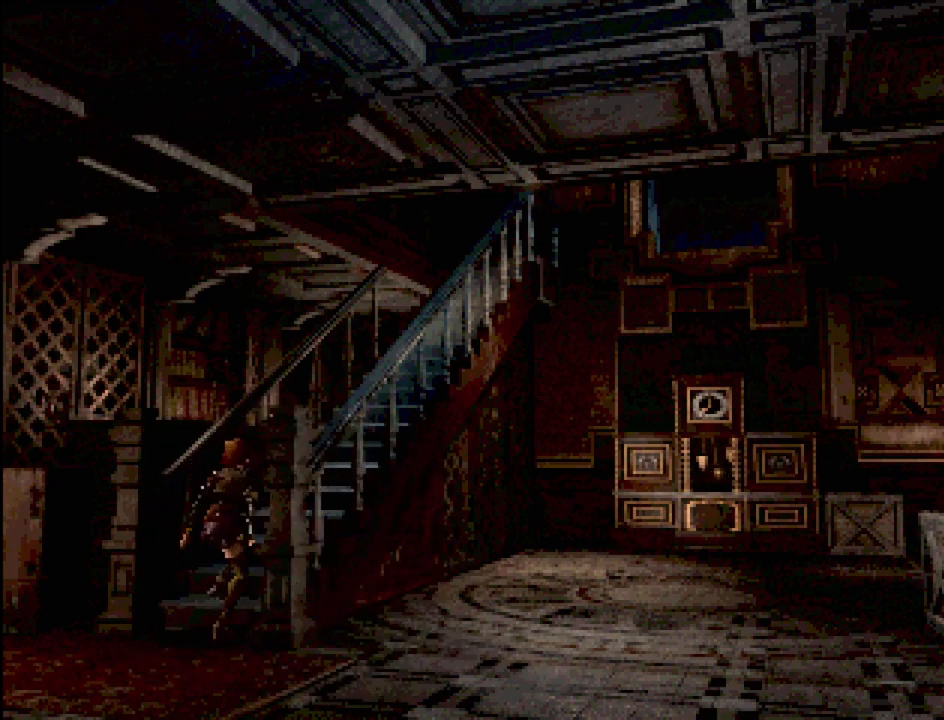
{"buttons": [], "events": [[17, "CIRCLE", "up"], [33, "DPAD_UP", "up"]]}